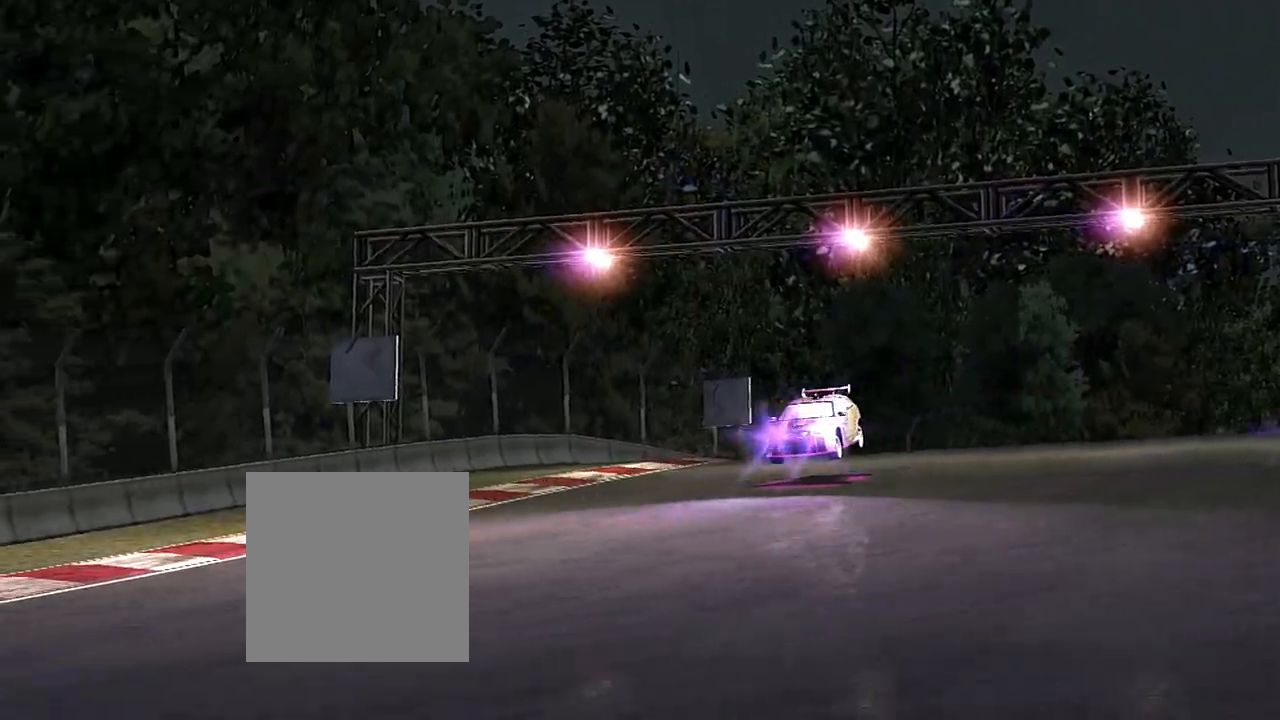
Gameplay with a controller (Xbox layout); each line is a JSON object with the inputs held at the frame after it. "events" lists button and stick changes between this image and that frame as [ms after this image, input, new state], when the widget could be followed in between.
{"buttons": [], "left_stick": "center", "right_stick": "center", "events": []}
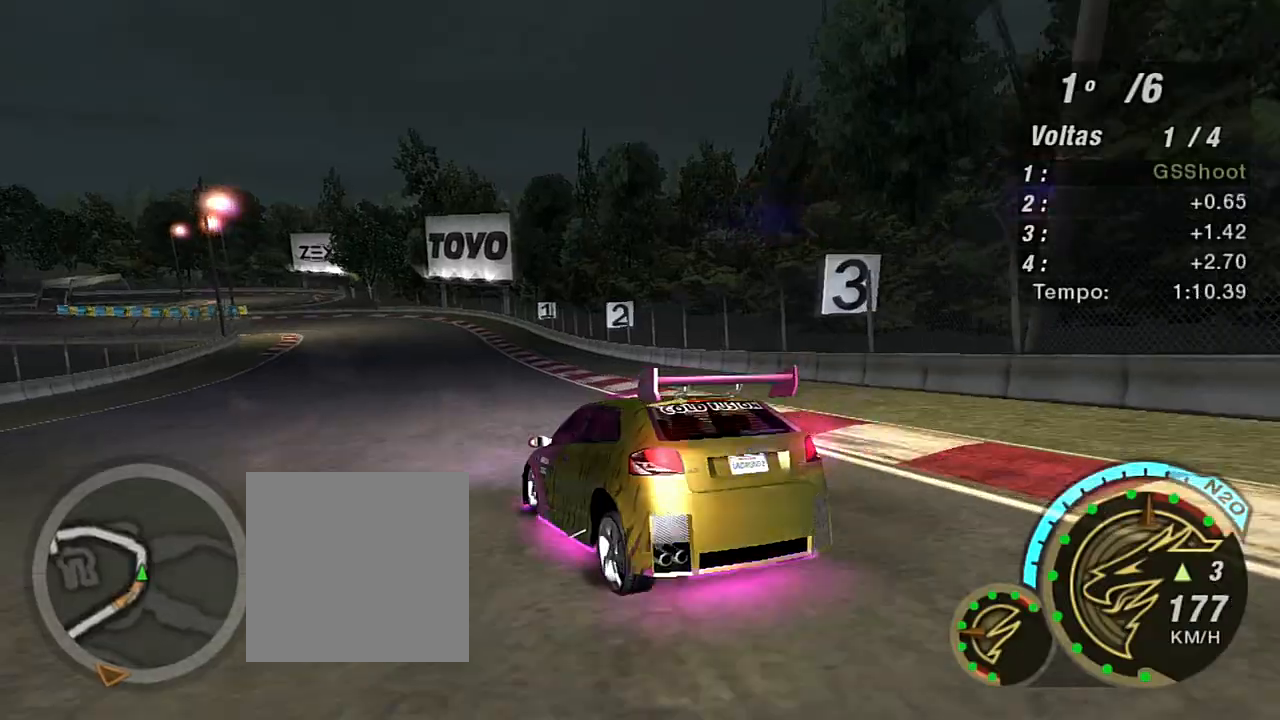
{"buttons": ["R2"], "left_stick": "center", "right_stick": "center", "events": [[133, "R2", "down"], [133, "left_stick", "left"], [367, "left_stick", "center"]]}
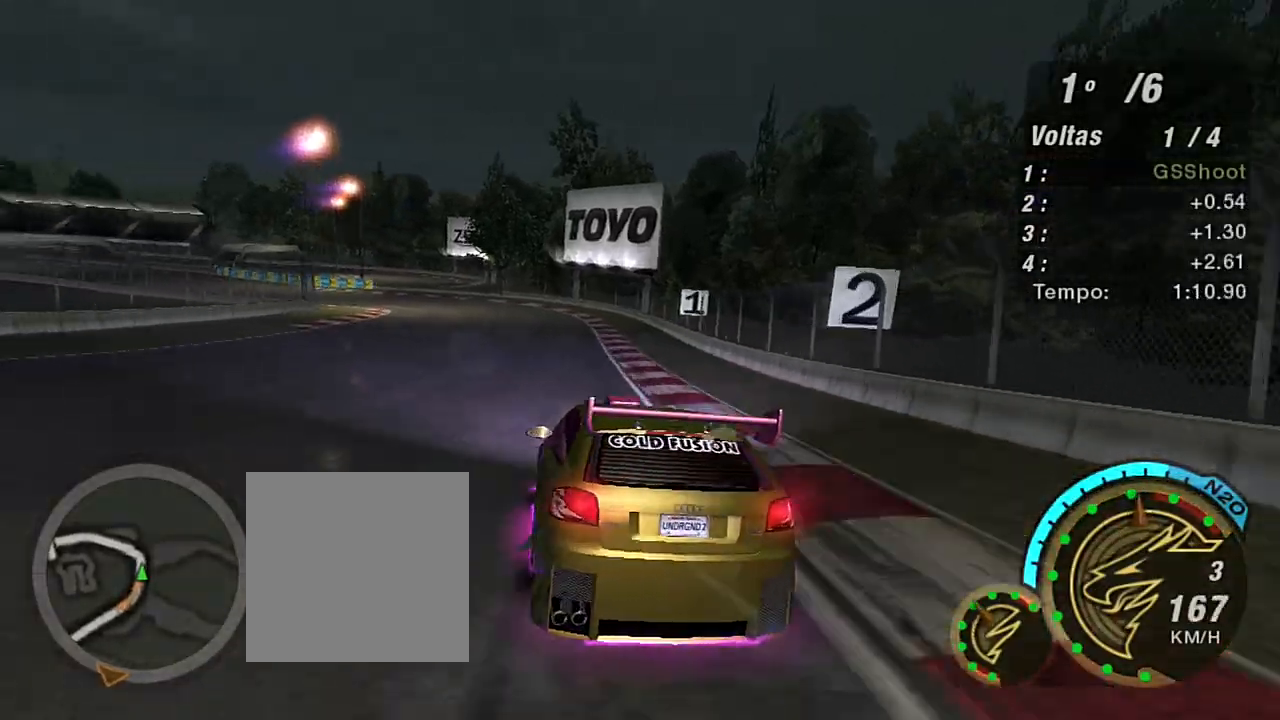
{"buttons": ["R2"], "left_stick": "left", "right_stick": "center", "events": [[34, "left_stick", "left"], [434, "left_stick", "center"], [501, "left_stick", "left"]]}
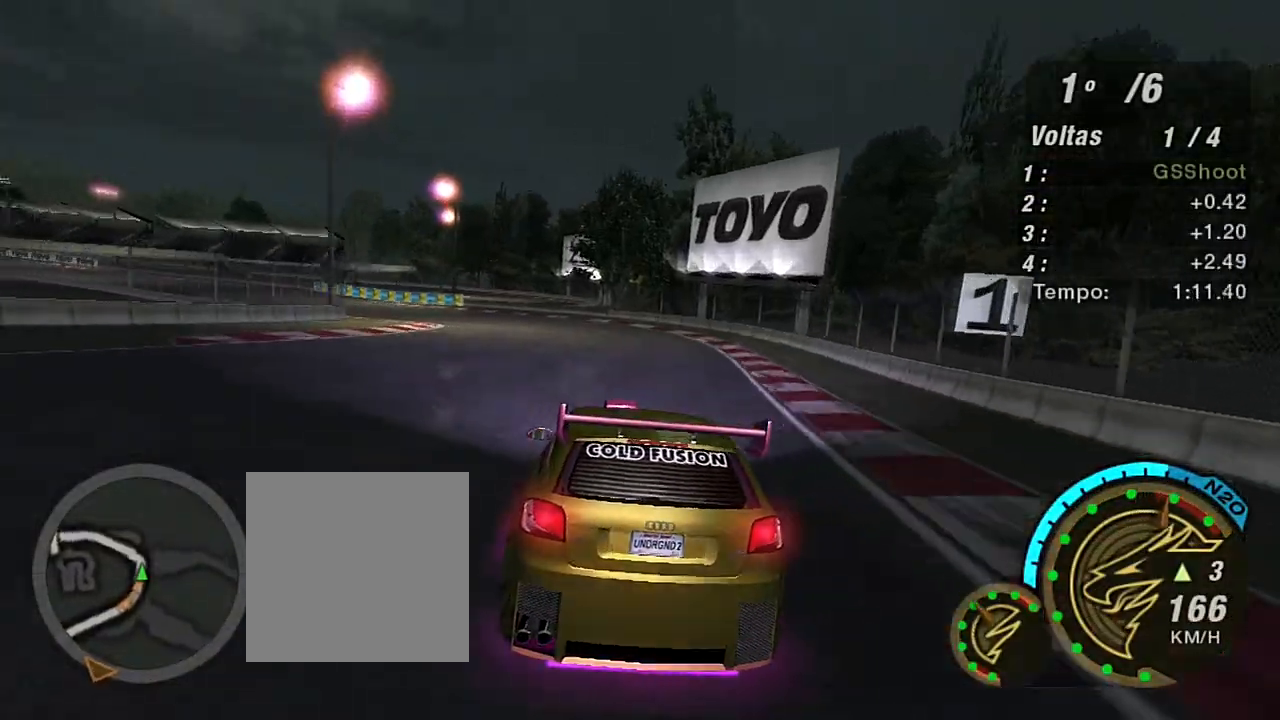
{"buttons": [], "left_stick": "down-left", "right_stick": "center", "events": [[233, "left_stick", "down-left"], [400, "R2", "up"]]}
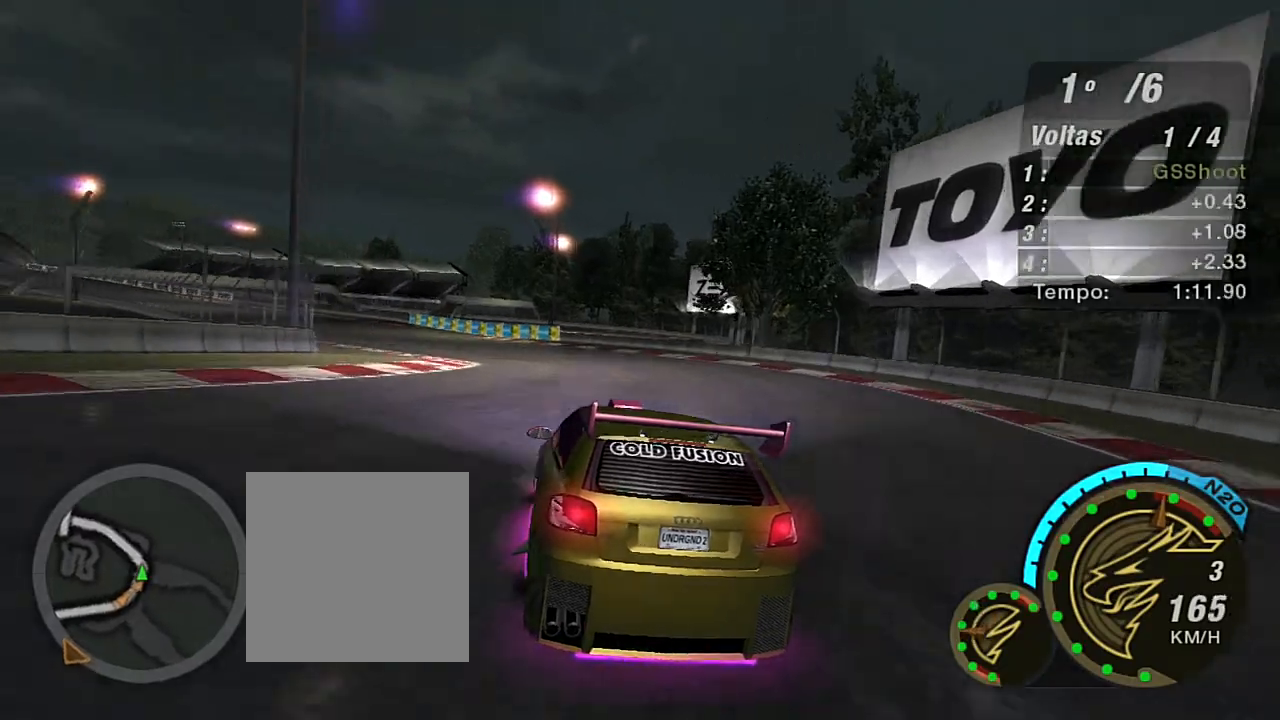
{"buttons": ["R2"], "left_stick": "center", "right_stick": "center", "events": [[100, "R2", "down"], [434, "left_stick", "center"]]}
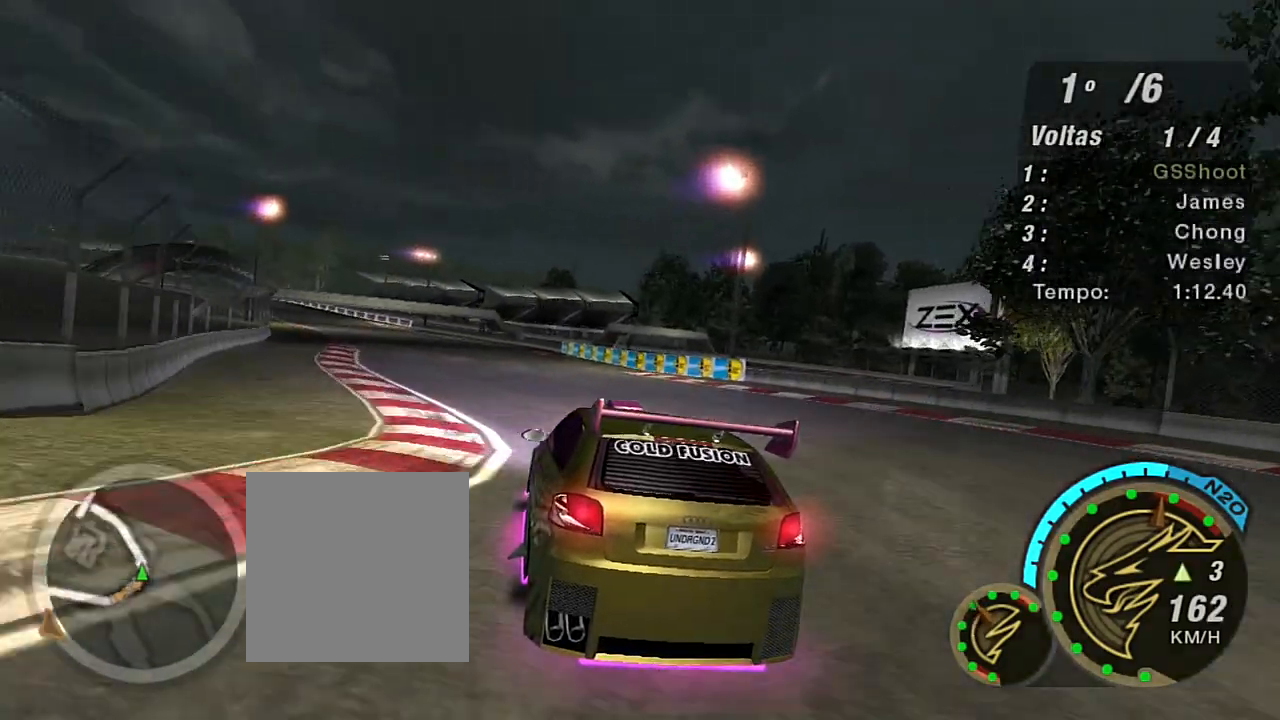
{"buttons": ["R1", "R2"], "left_stick": "left", "right_stick": "center", "events": [[100, "left_stick", "left"], [233, "left_stick", "center"], [400, "left_stick", "left"], [500, "R1", "down"]]}
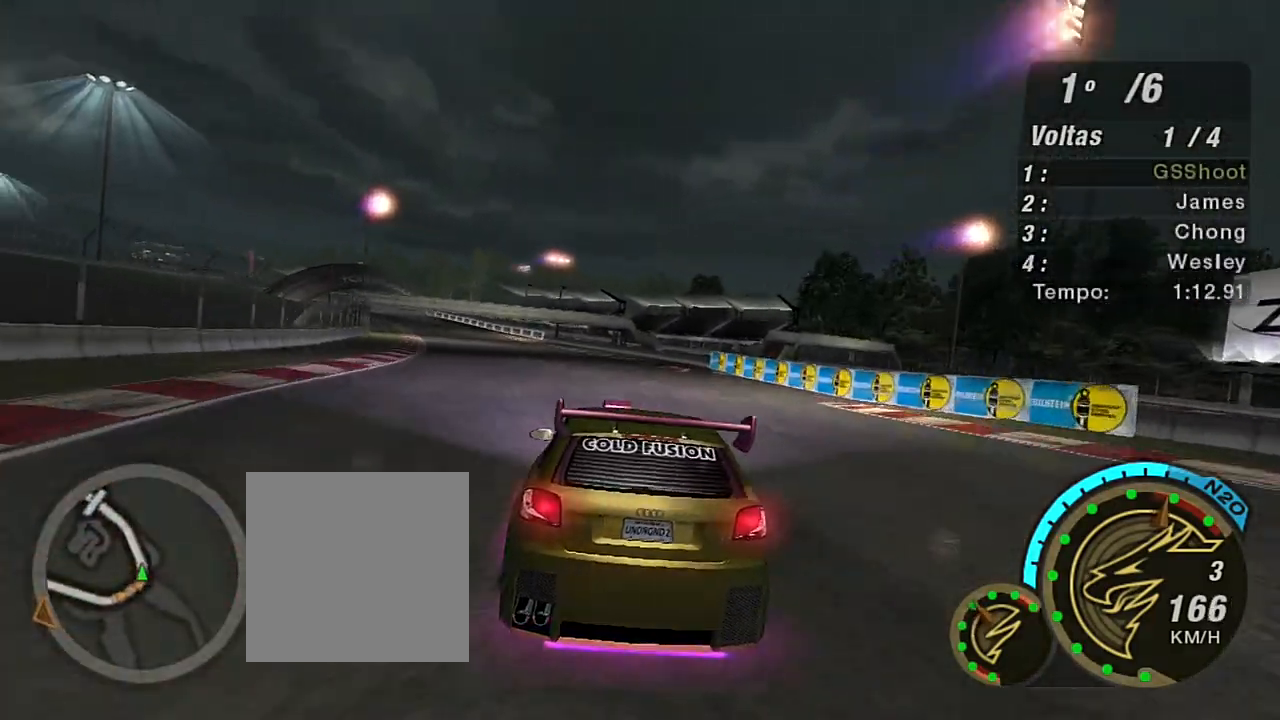
{"buttons": ["R2"], "left_stick": "center", "right_stick": "center", "events": [[67, "left_stick", "center"], [134, "R1", "up"], [234, "left_stick", "left"], [401, "left_stick", "center"]]}
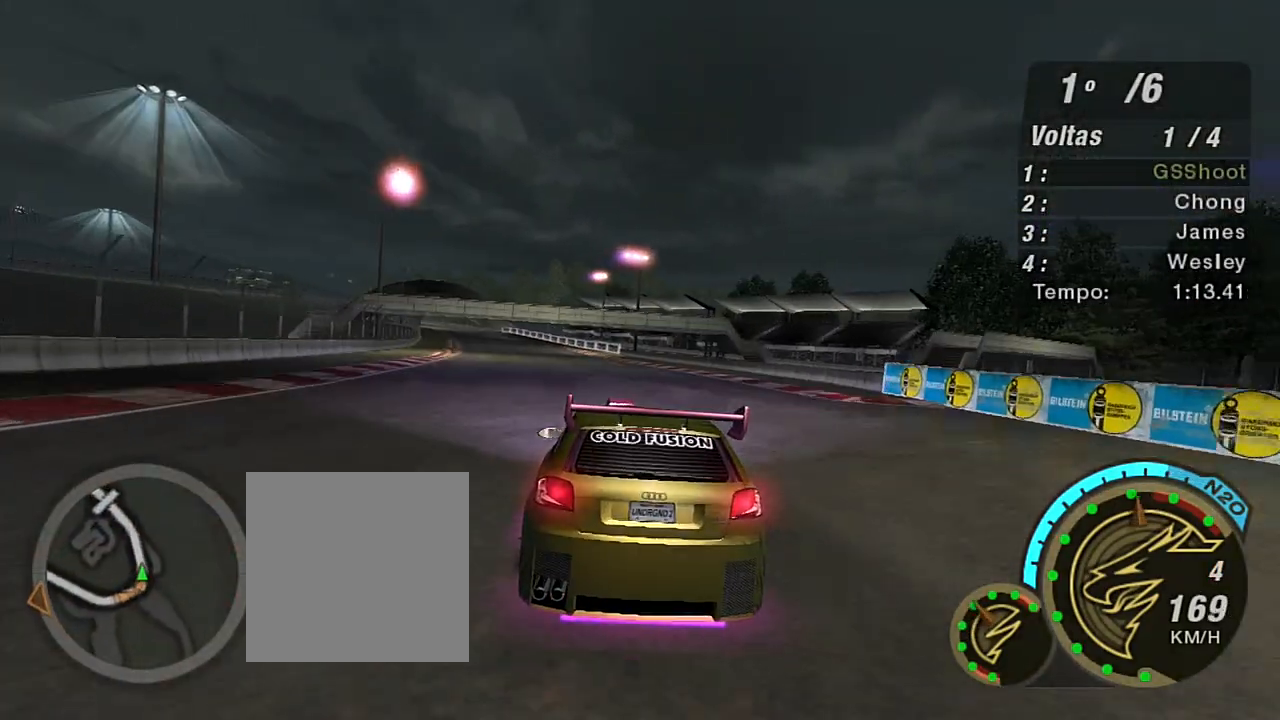
{"buttons": ["R2"], "left_stick": "center", "right_stick": "center", "events": [[167, "left_stick", "left"], [367, "left_stick", "center"]]}
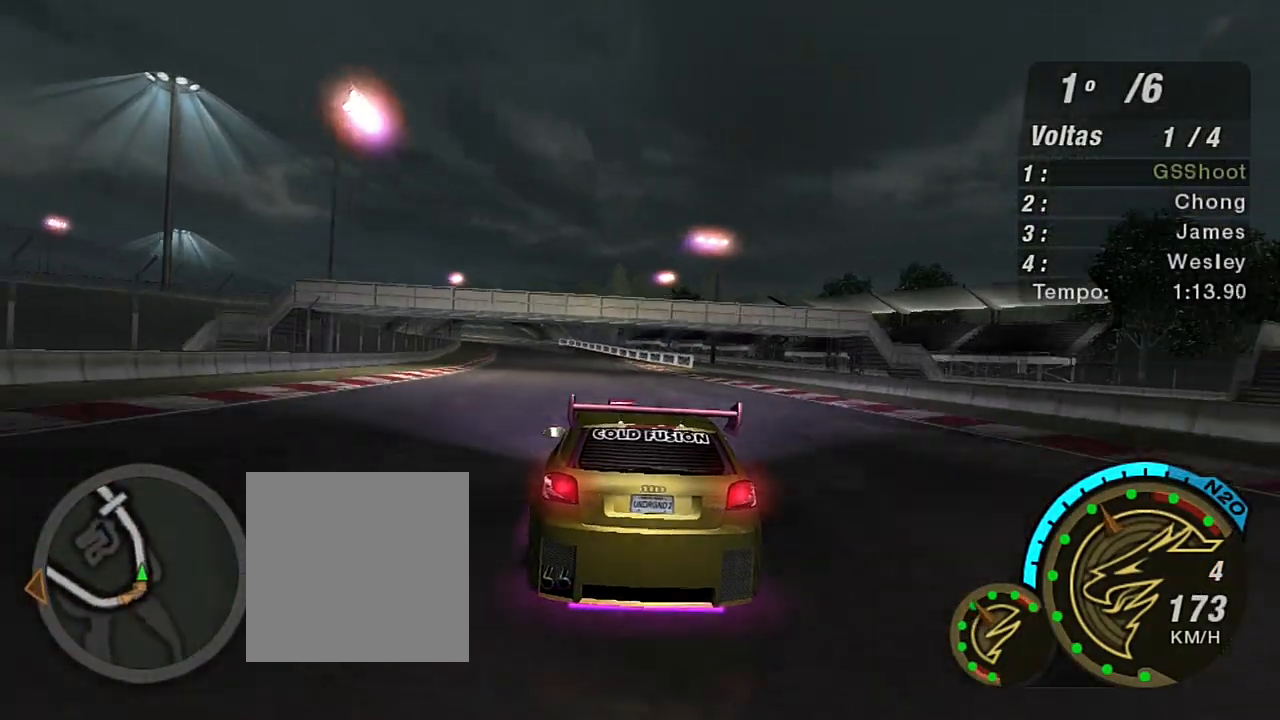
{"buttons": ["R2", "R3"], "left_stick": "left", "right_stick": "center", "events": [[334, "R3", "down"], [401, "left_stick", "left"]]}